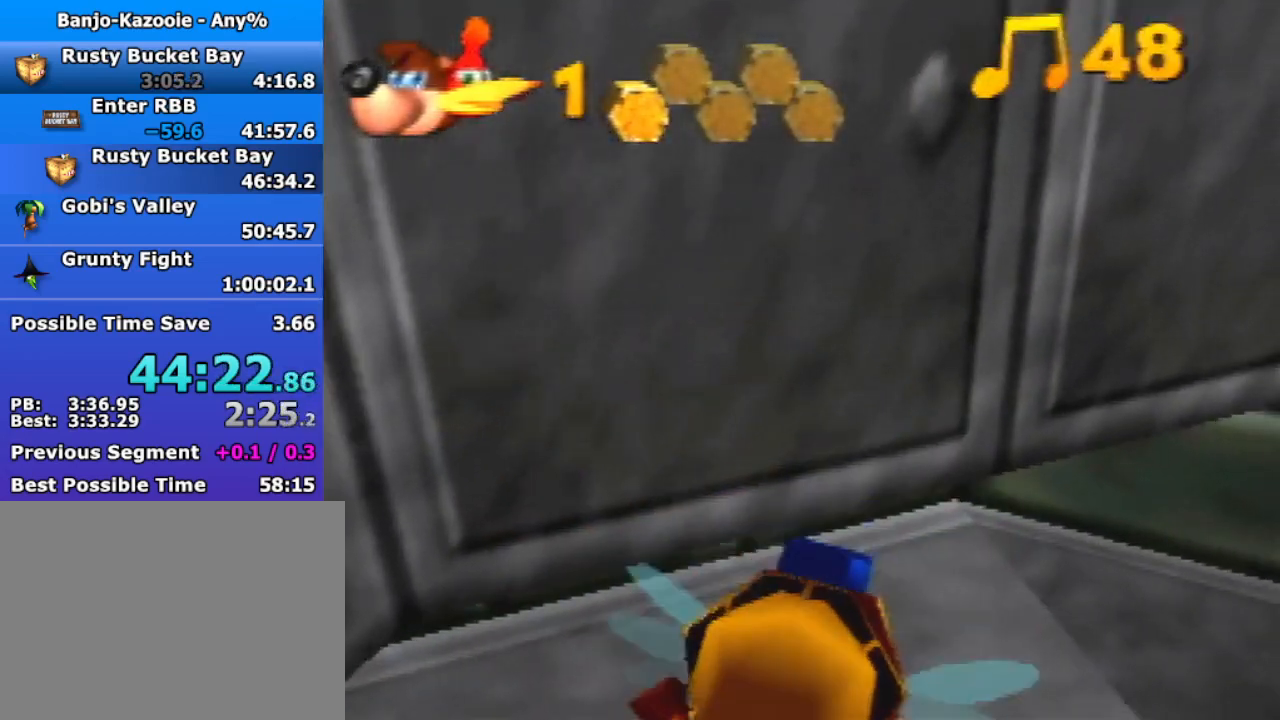
Gameplay with a controller (Nintendo layout); each line is a JSON object with the inputs held at the frame after it. "button_events" lists button changes between this image and that frame as [ms after this image, input, new state], when the widget could be followed in between (sticks are given only as held states). Not read: L3 R3.
{"buttons": ["R1"], "left_stick": "up-right", "button_events": [[133, "B", "up"], [267, "A", "down"], [333, "A", "up"], [400, "A", "down"], [500, "A", "up"]]}
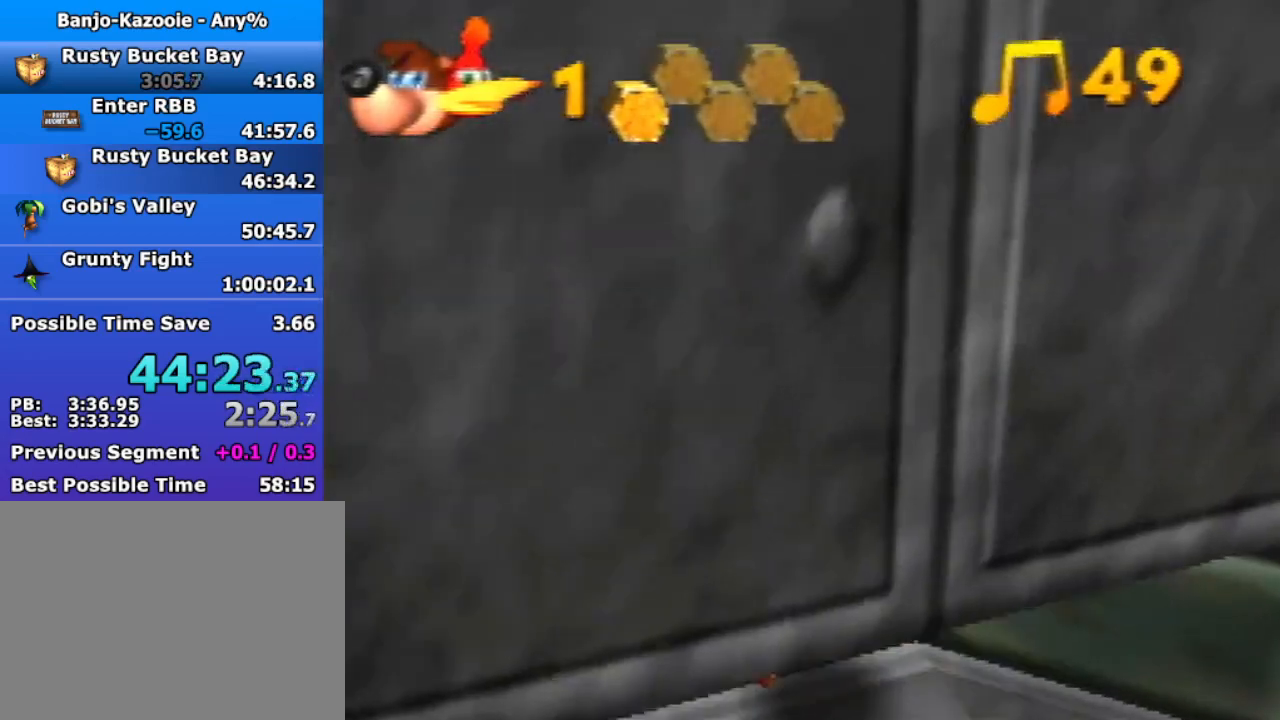
{"buttons": ["R1"], "left_stick": "up-right", "button_events": []}
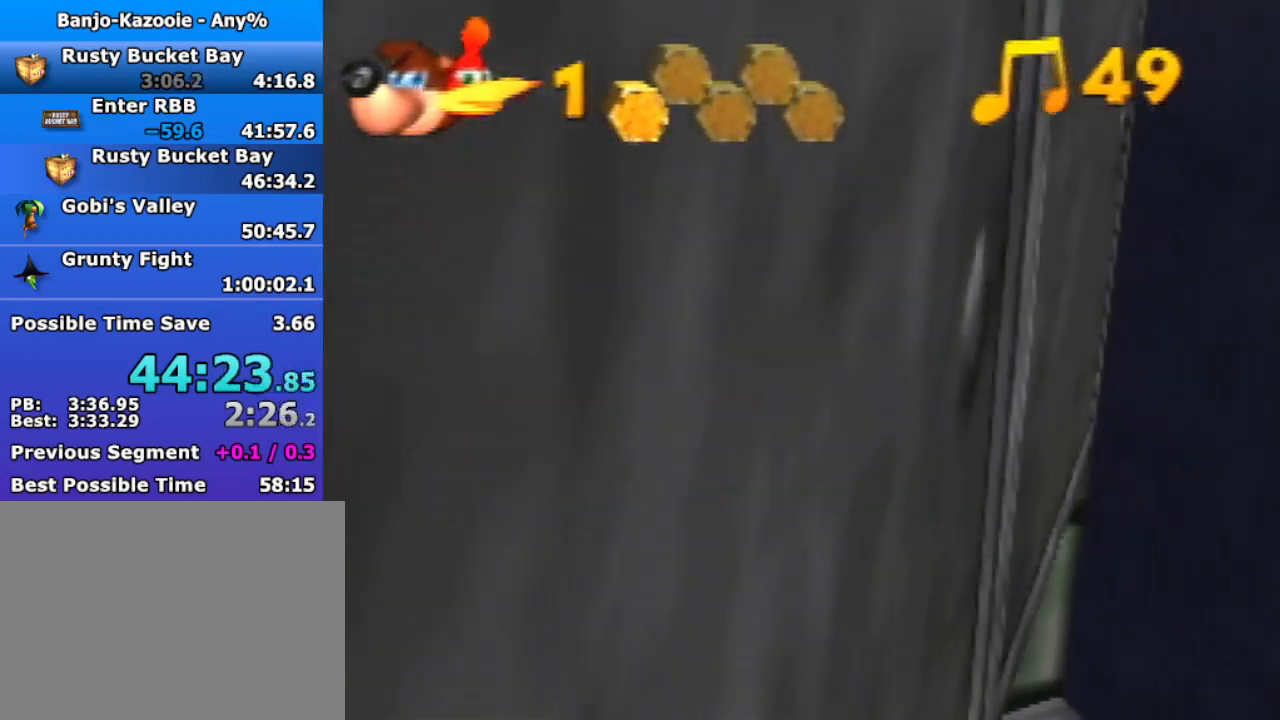
{"buttons": ["R1"], "left_stick": "up-right", "button_events": []}
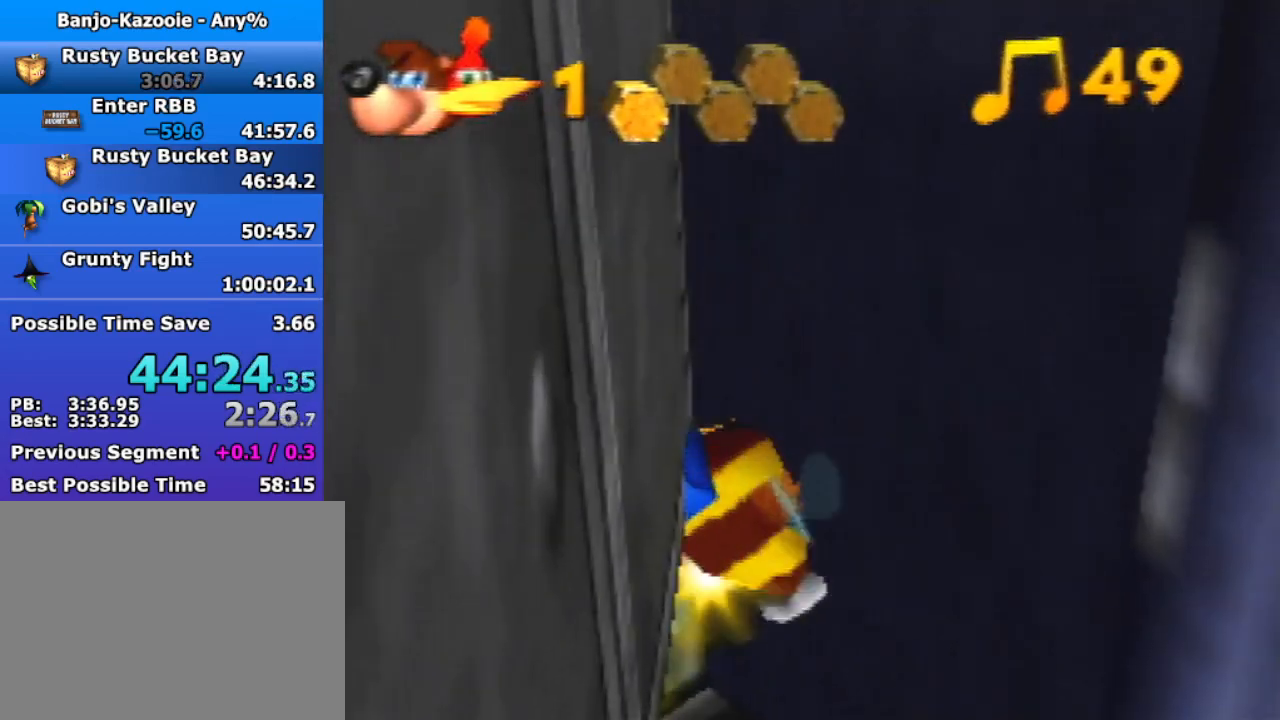
{"buttons": ["B", "R1"], "left_stick": "up-left", "button_events": [[400, "B", "down"]]}
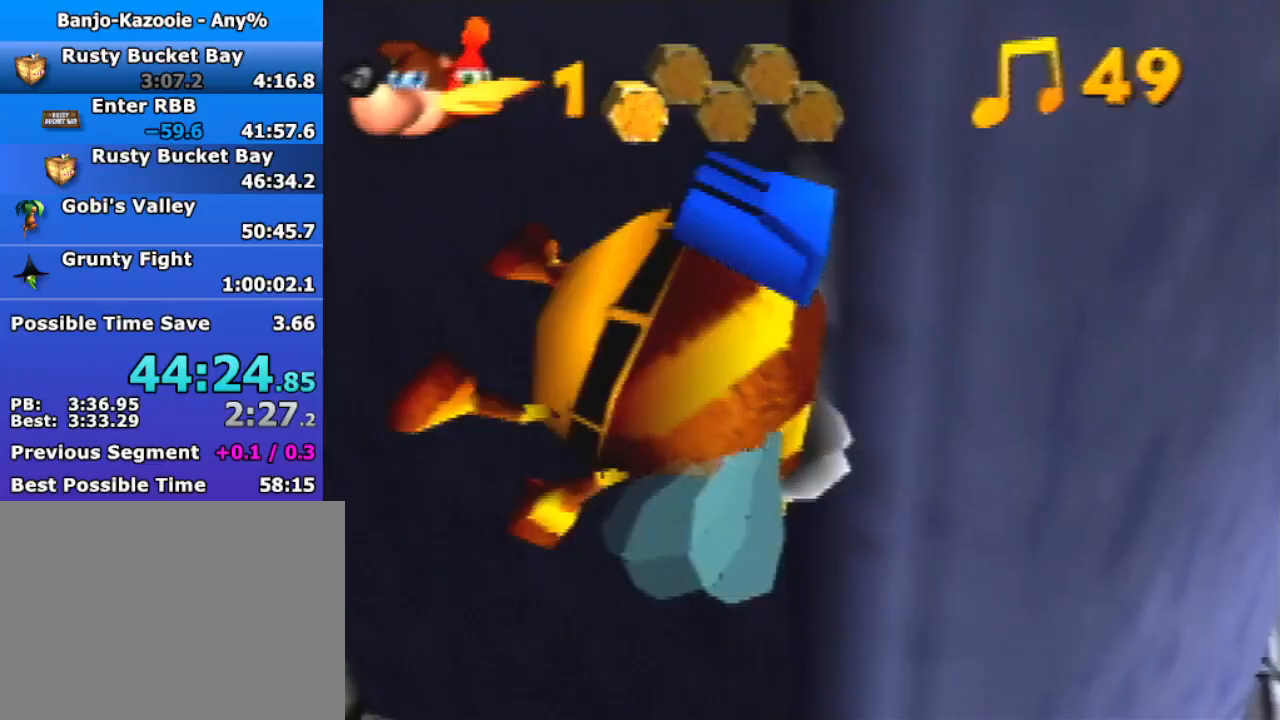
{"buttons": ["B", "R1"], "left_stick": "up-left", "button_events": []}
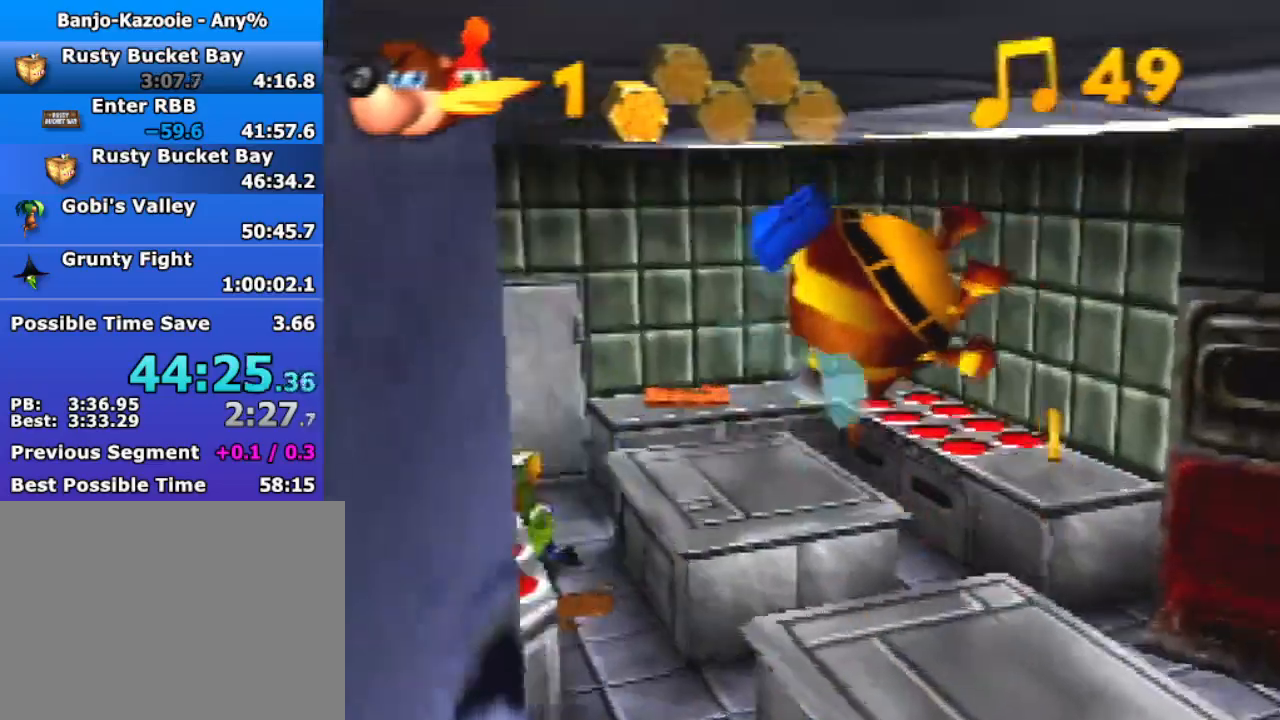
{"buttons": ["B", "R1"], "left_stick": "up", "button_events": []}
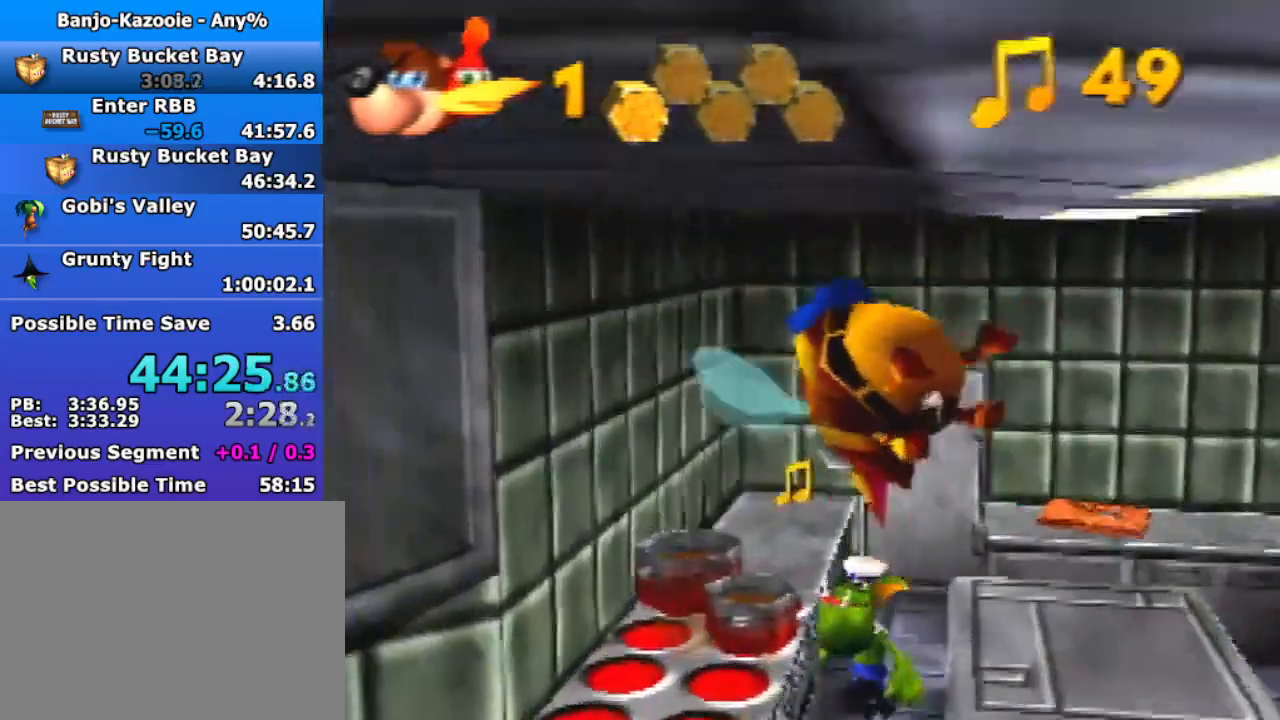
{"buttons": ["B", "R1"], "left_stick": "up-right", "button_events": []}
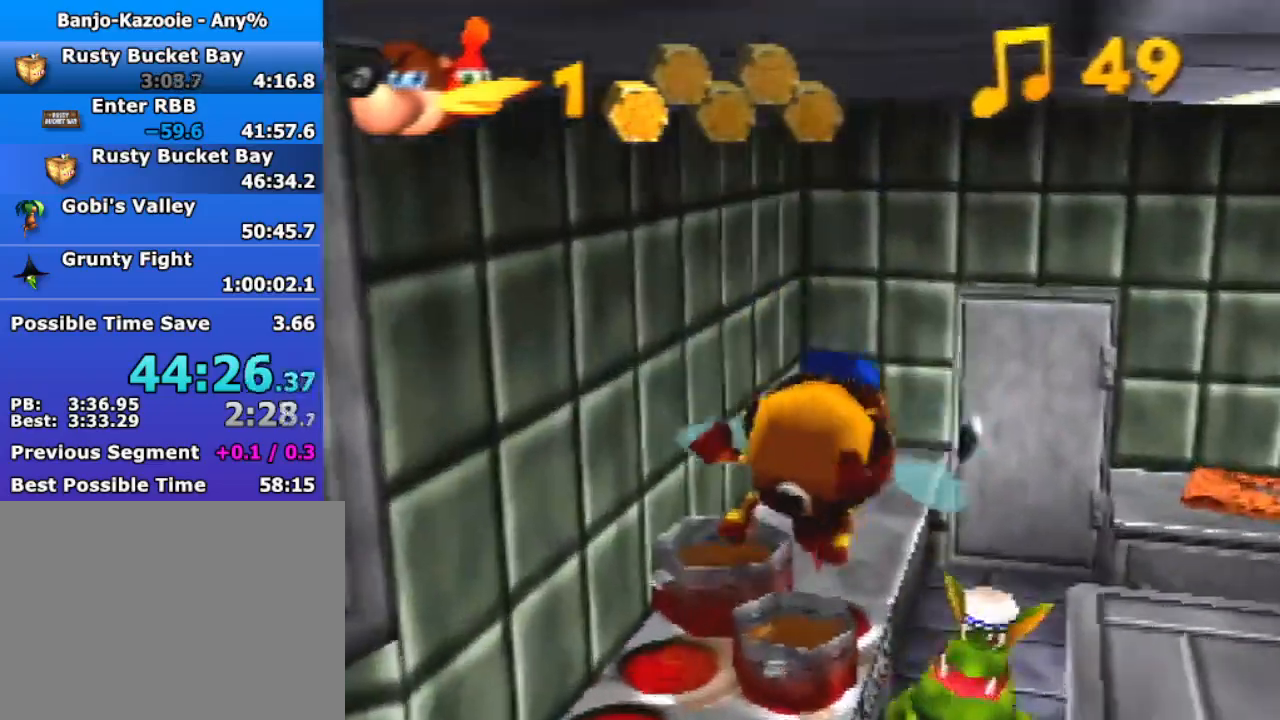
{"buttons": ["B", "R1"], "left_stick": "center", "button_events": []}
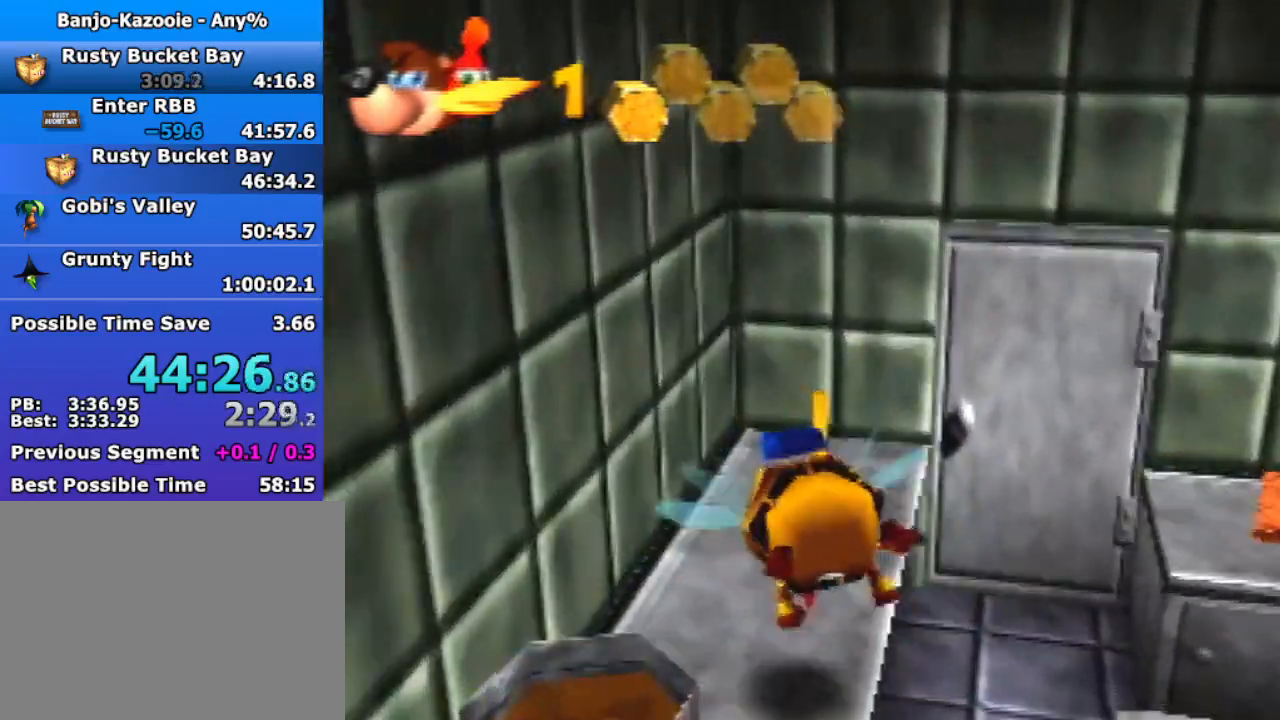
{"buttons": ["B", "R1"], "left_stick": "right", "button_events": []}
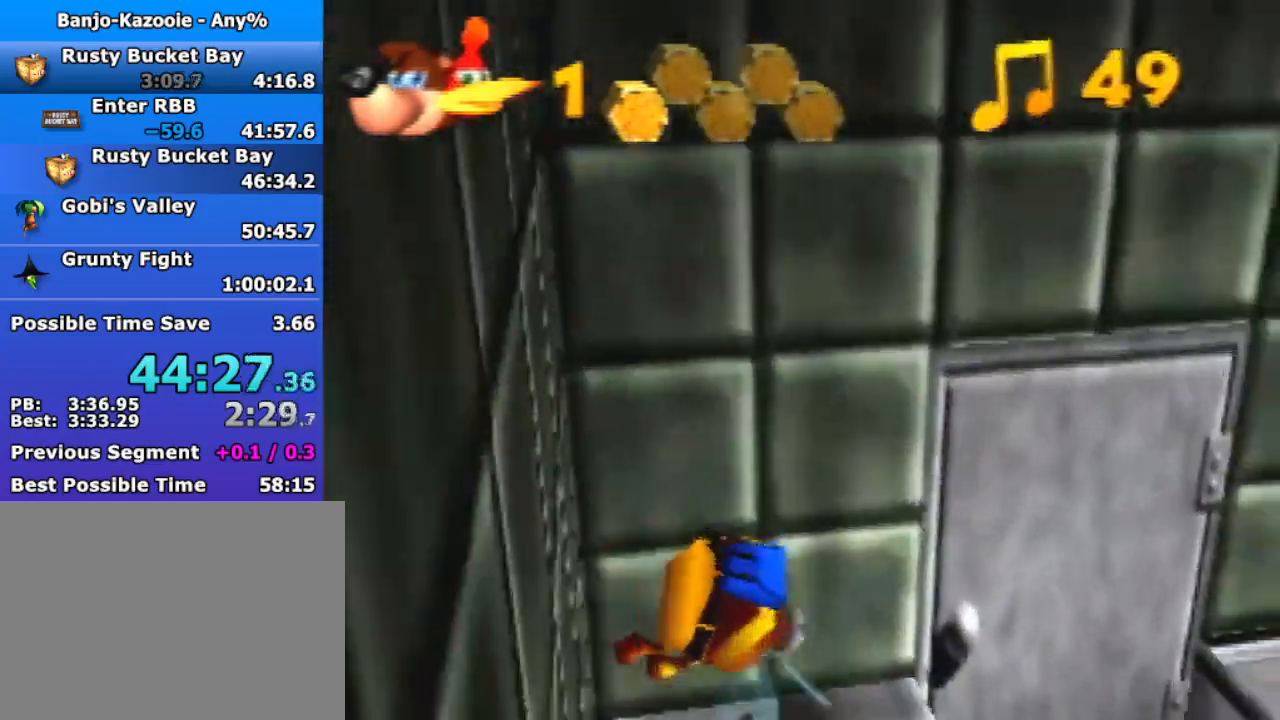
{"buttons": ["B", "R1"], "left_stick": "up-right", "button_events": []}
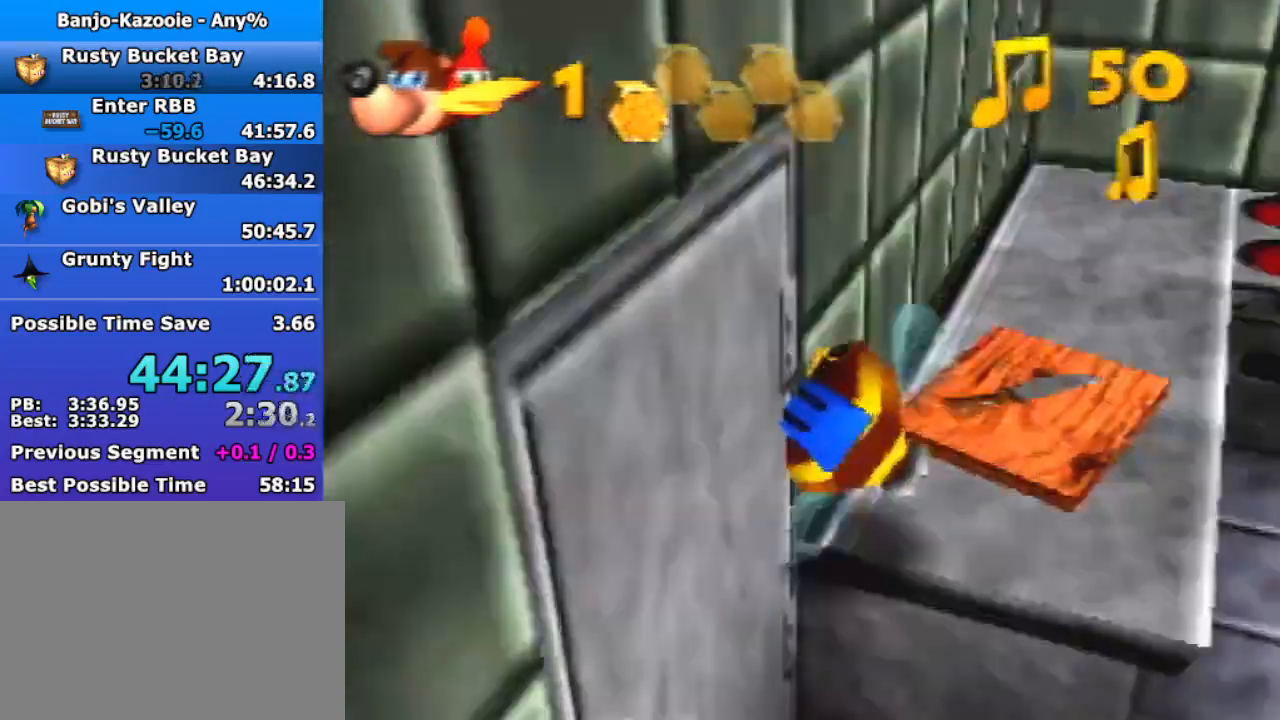
{"buttons": [], "left_stick": "up", "button_events": [[100, "B", "up"], [133, "R1", "up"], [267, "A", "down"], [367, "A", "up"]]}
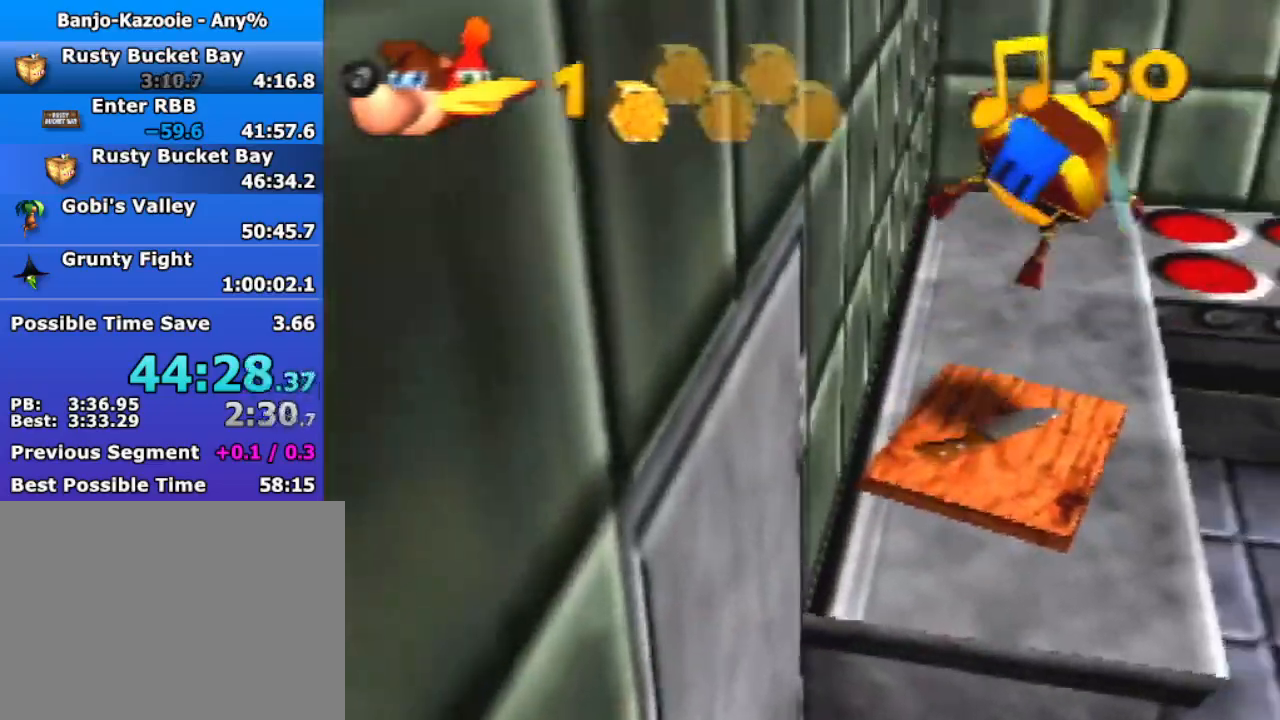
{"buttons": [], "left_stick": "up", "button_events": []}
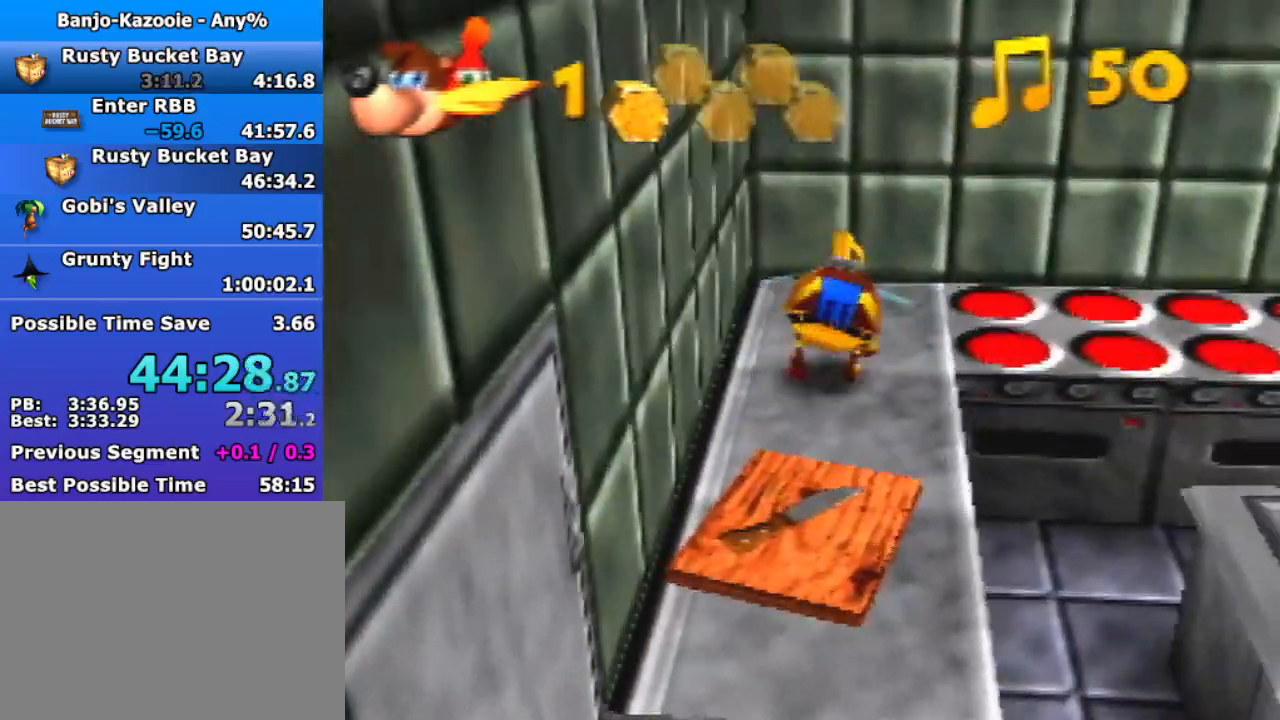
{"buttons": [], "left_stick": "right", "button_events": [[300, "A", "down"], [367, "A", "up"]]}
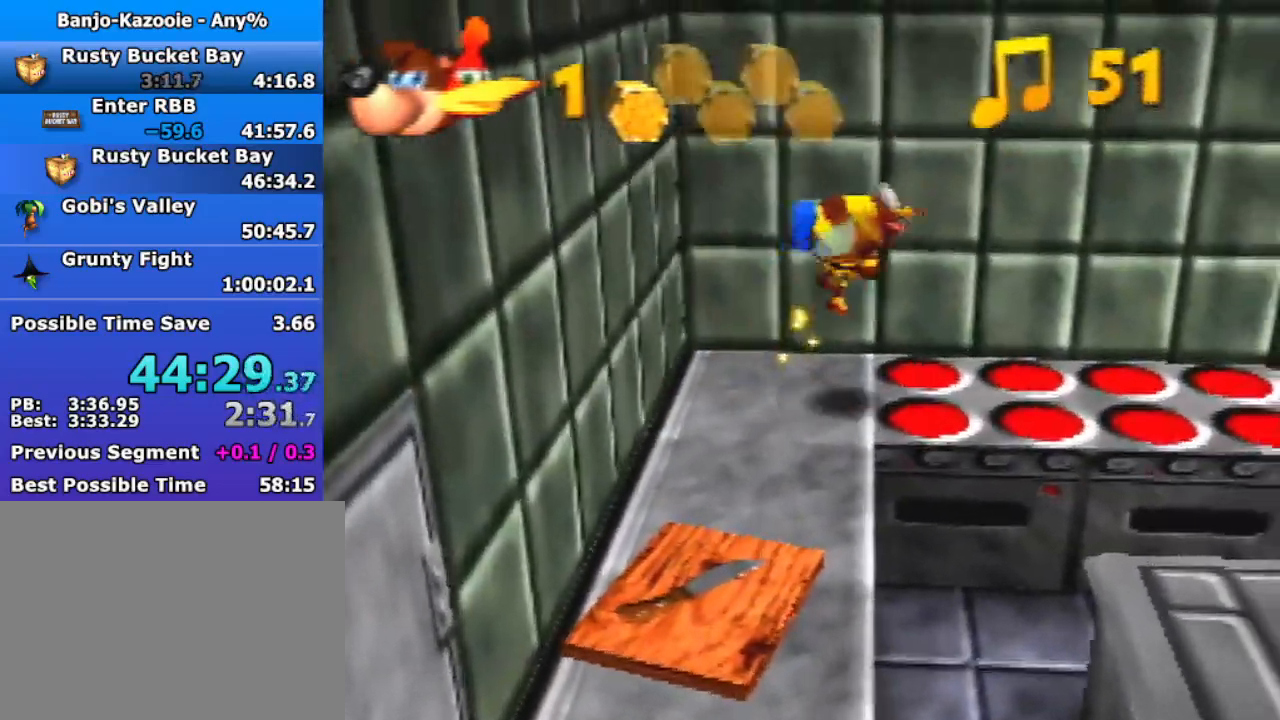
{"buttons": ["B", "R1"], "left_stick": "right", "button_events": [[433, "B", "down"], [433, "R1", "down"]]}
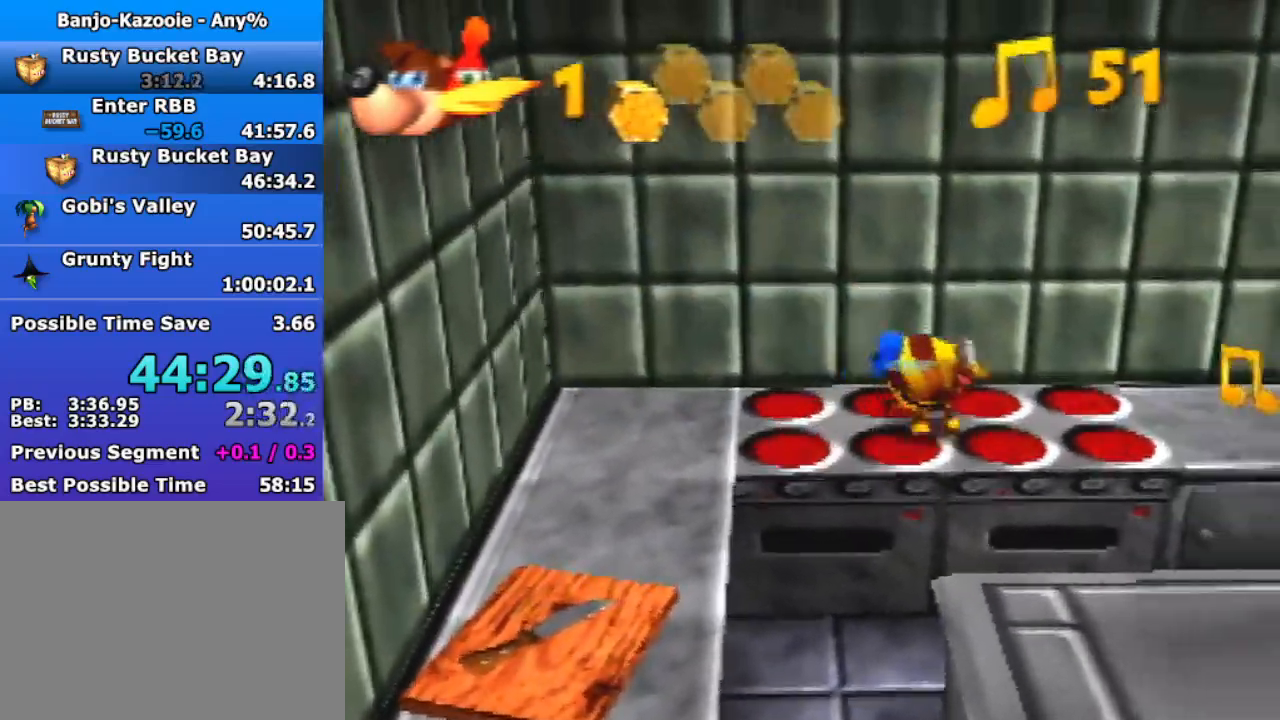
{"buttons": ["B", "R1"], "left_stick": "right", "button_events": []}
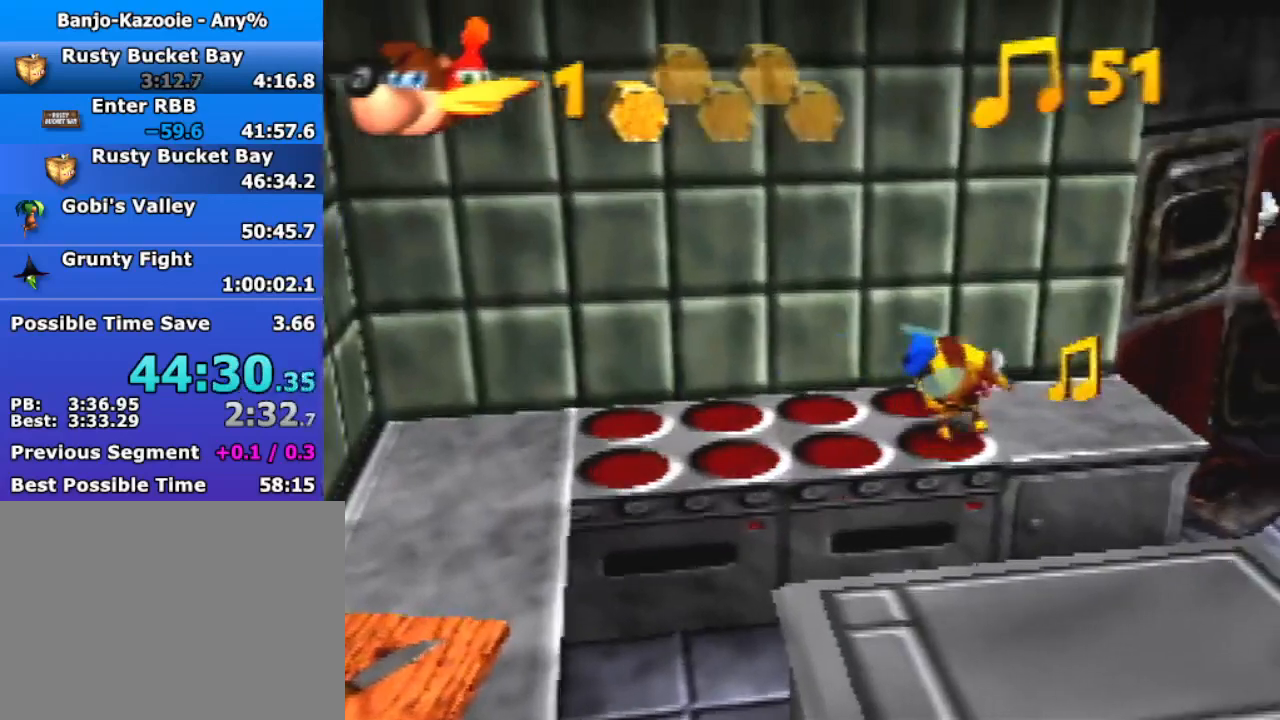
{"buttons": ["B", "R1"], "left_stick": "up-right", "button_events": []}
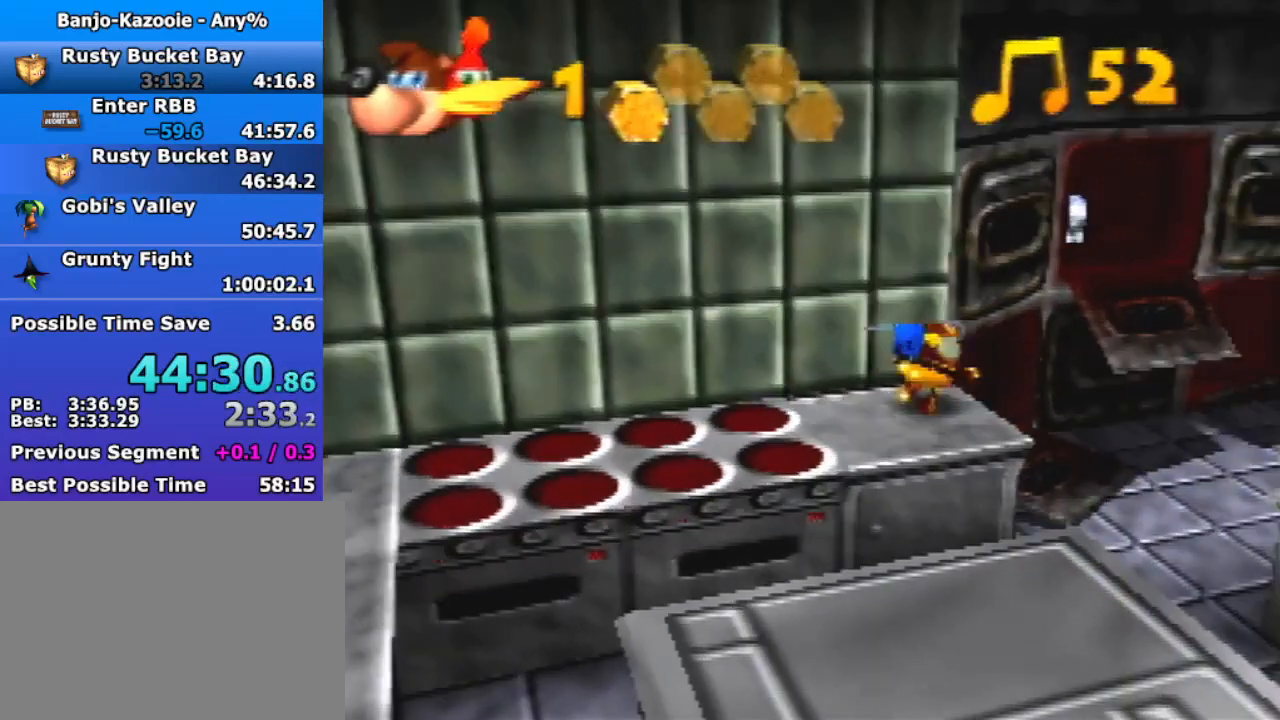
{"buttons": ["B", "R1"], "left_stick": "up-right", "button_events": [[100, "A", "down"], [167, "A", "up"]]}
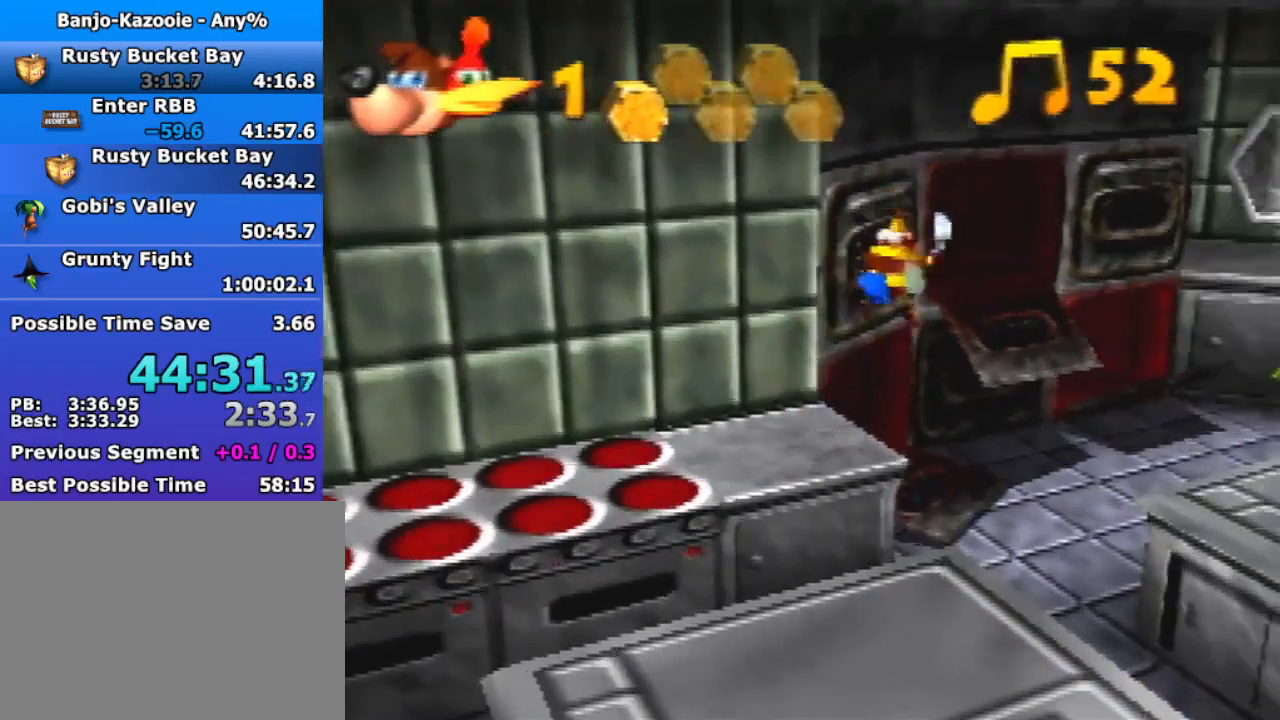
{"buttons": ["B", "R1"], "left_stick": "up", "button_events": [[267, "A", "down"], [367, "A", "up"]]}
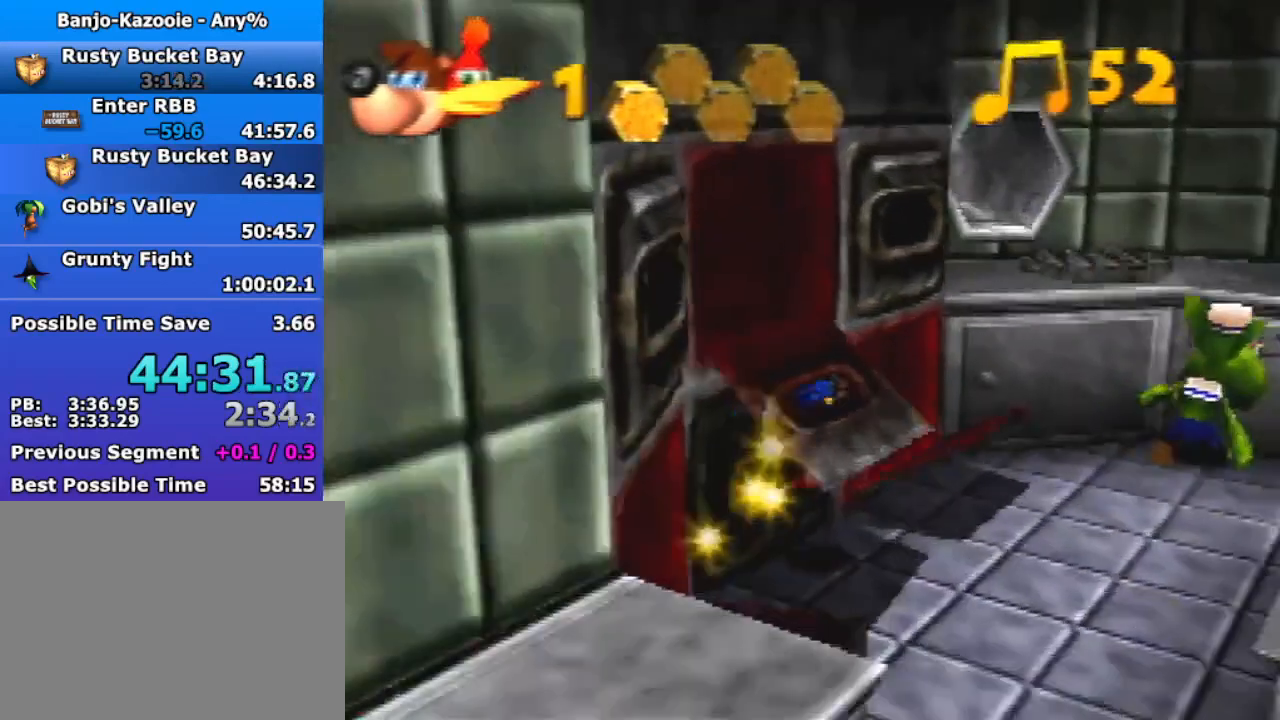
{"buttons": ["B", "R1"], "left_stick": "up", "button_events": []}
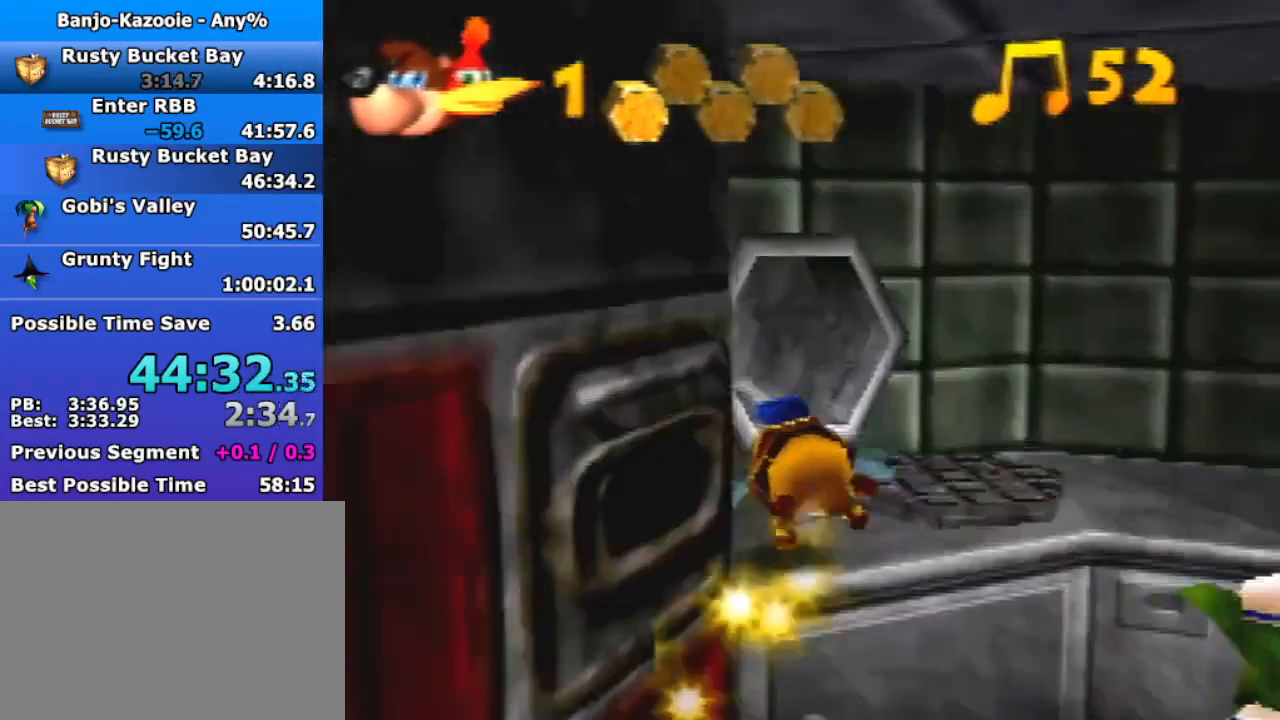
{"buttons": ["A", "B", "R1"], "left_stick": "up-left", "button_events": [[333, "A", "down"], [433, "A", "up"], [500, "A", "down"]]}
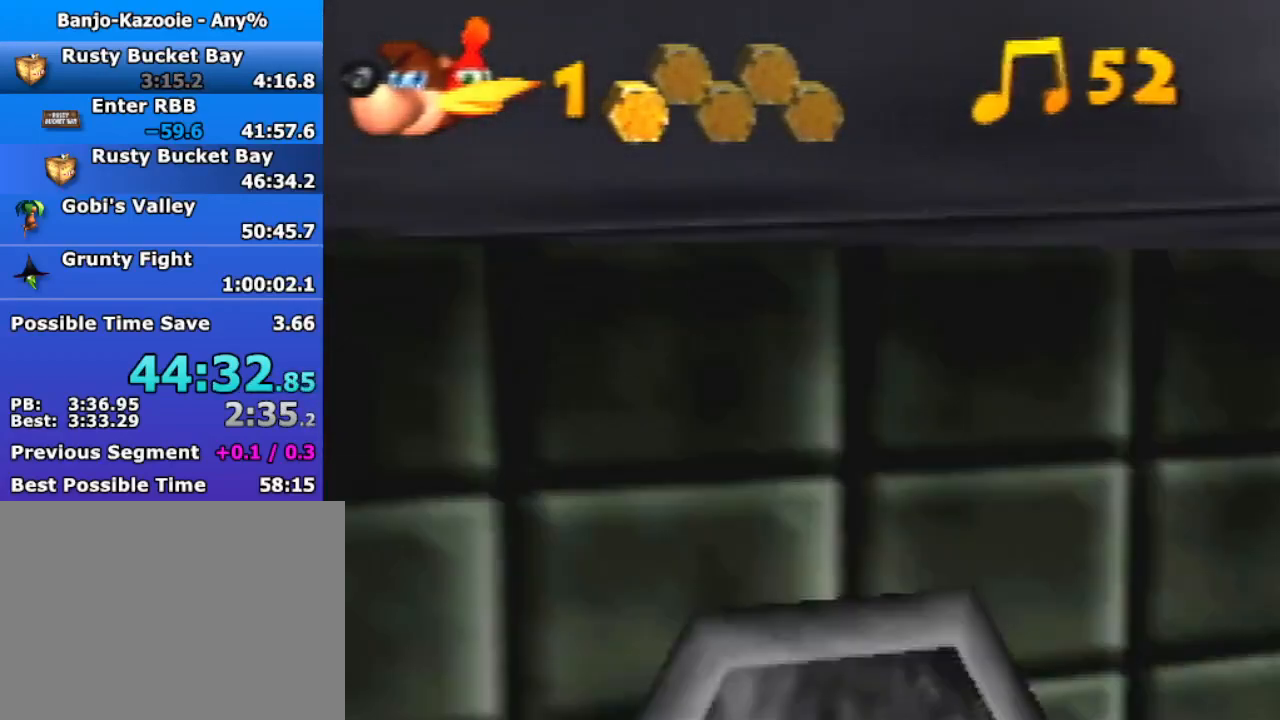
{"buttons": ["A", "B", "R1"], "left_stick": "up-left", "button_events": [[100, "A", "up"], [133, "B", "up"], [167, "R1", "up"], [467, "A", "down"], [467, "B", "down"], [500, "R1", "down"]]}
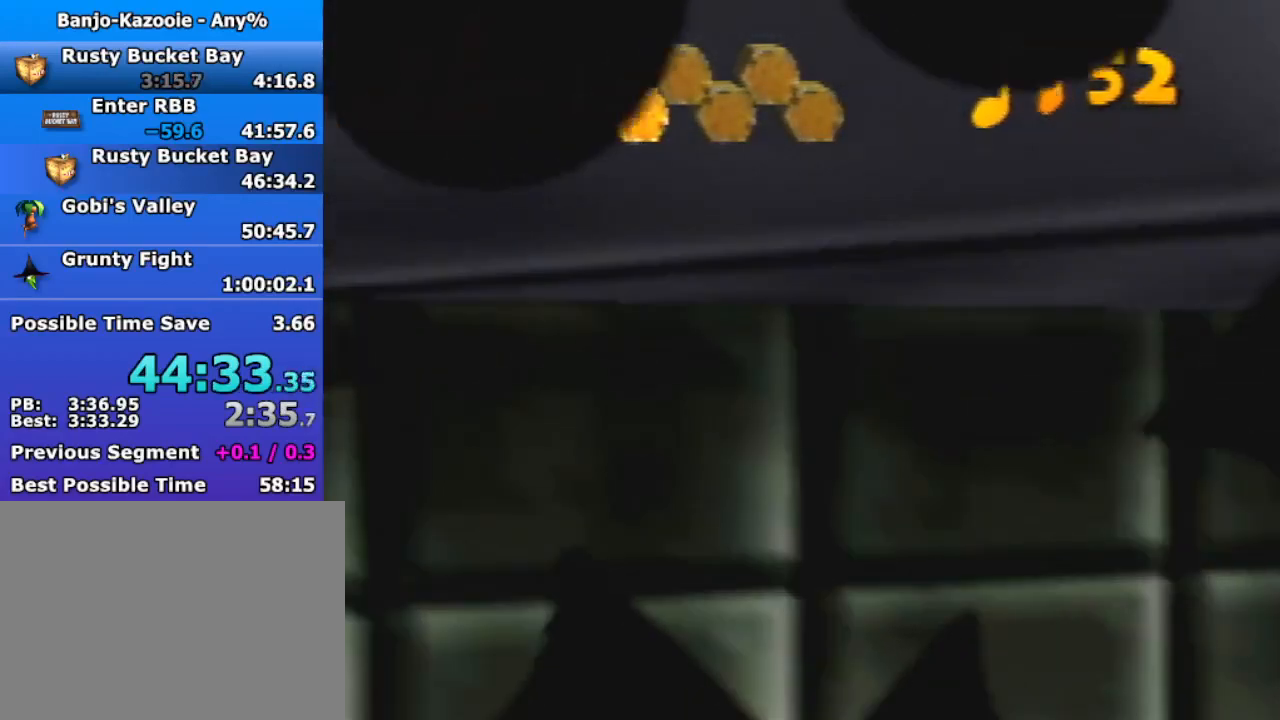
{"buttons": [], "left_stick": "up-left", "button_events": [[133, "A", "up"], [133, "R1", "up"], [200, "B", "up"]]}
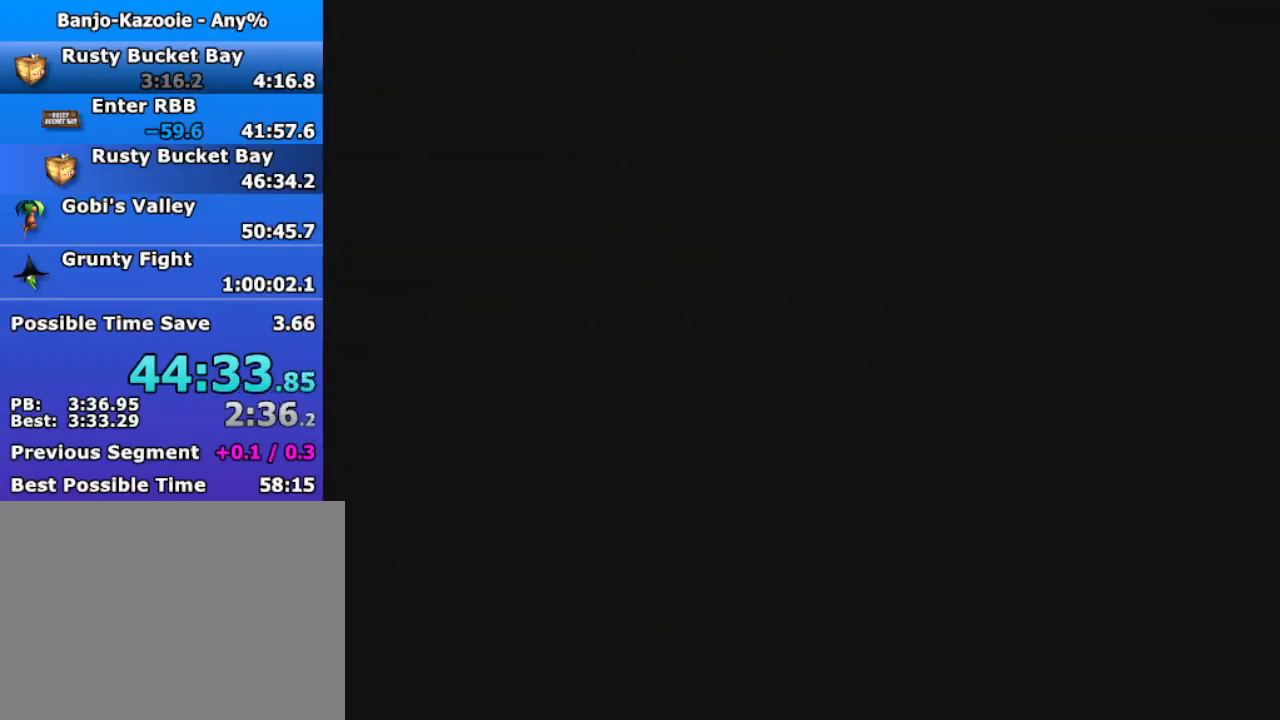
{"buttons": [], "left_stick": "up-left", "button_events": []}
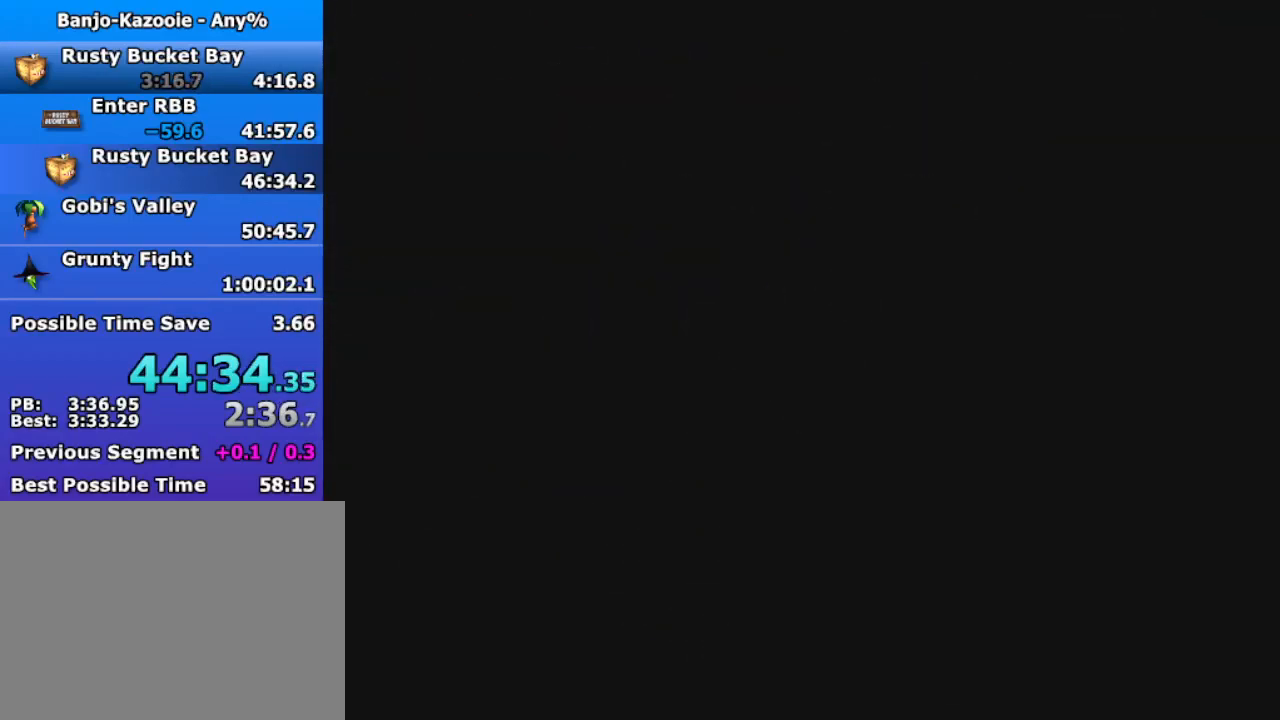
{"buttons": [], "left_stick": "up-left", "button_events": []}
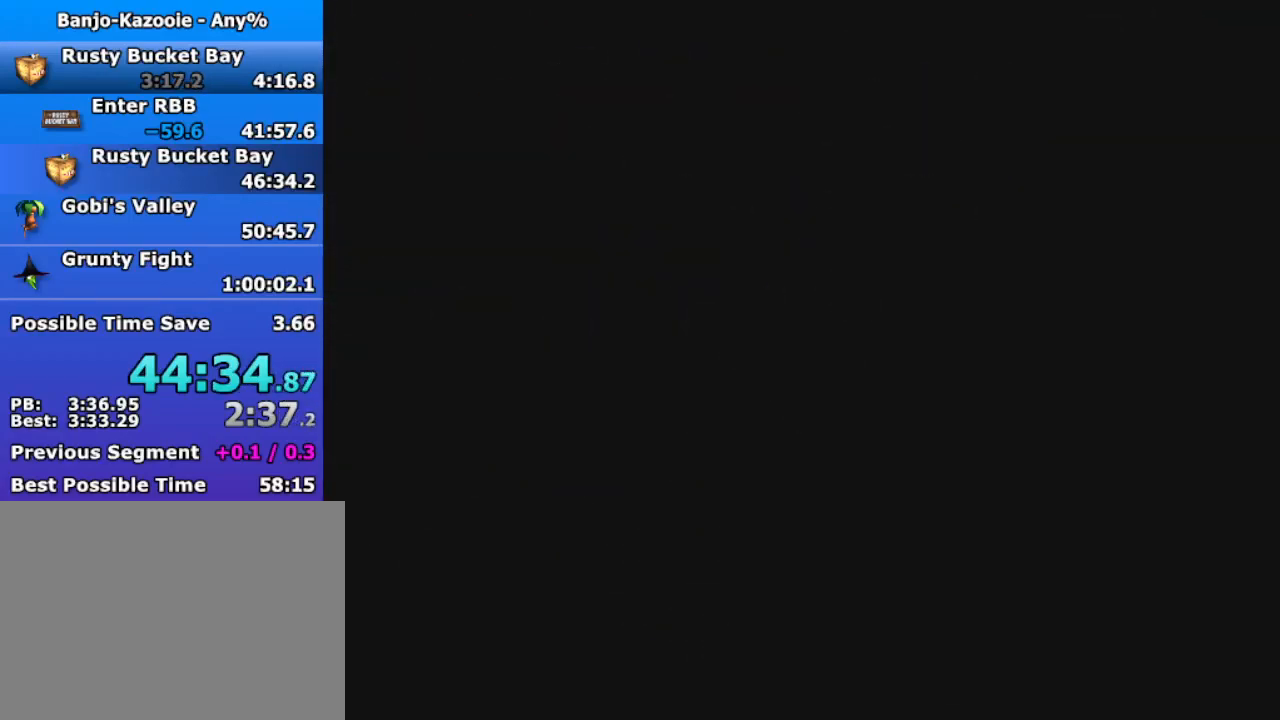
{"buttons": [], "left_stick": "up-left", "button_events": []}
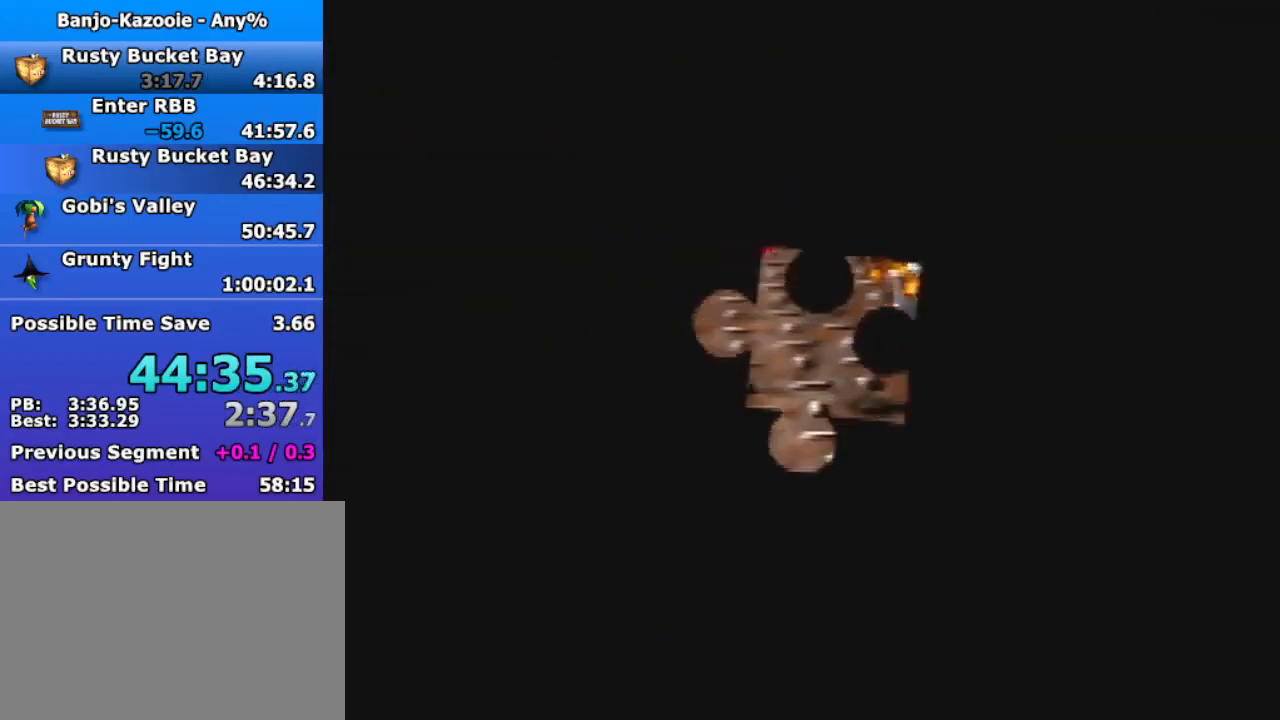
{"buttons": [], "left_stick": "up"}
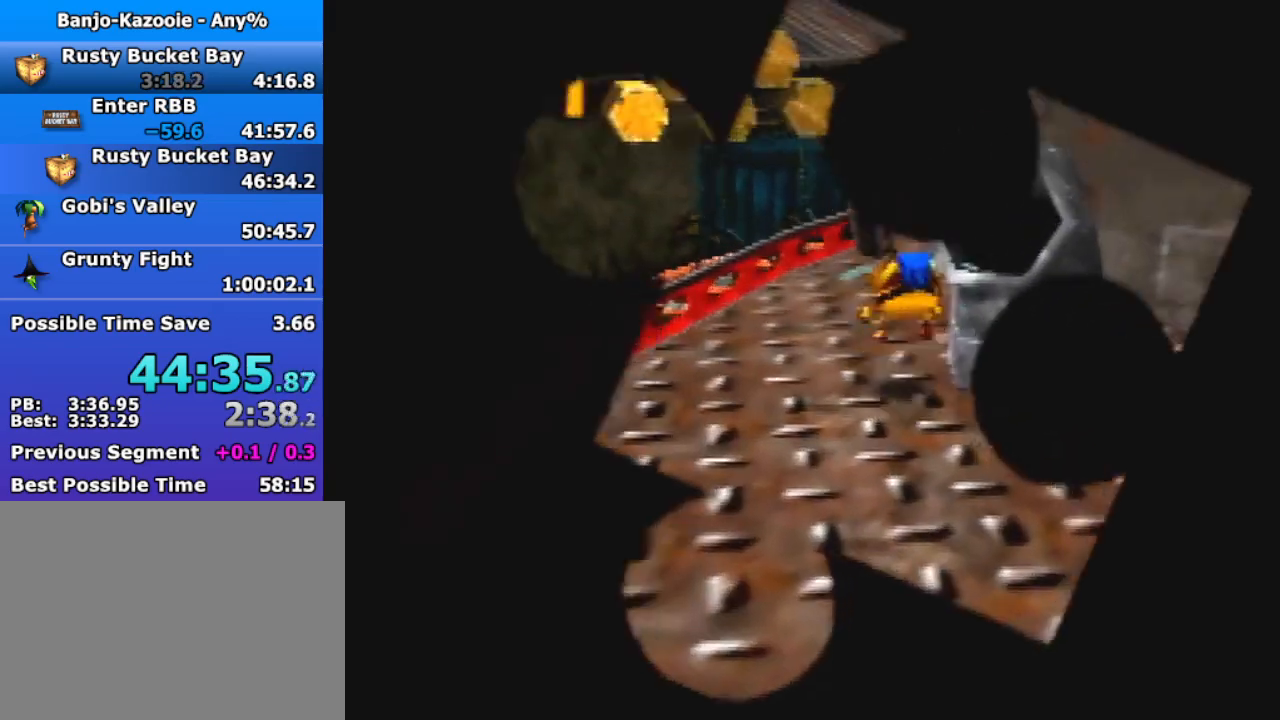
{"buttons": ["B", "R1"], "left_stick": "up"}
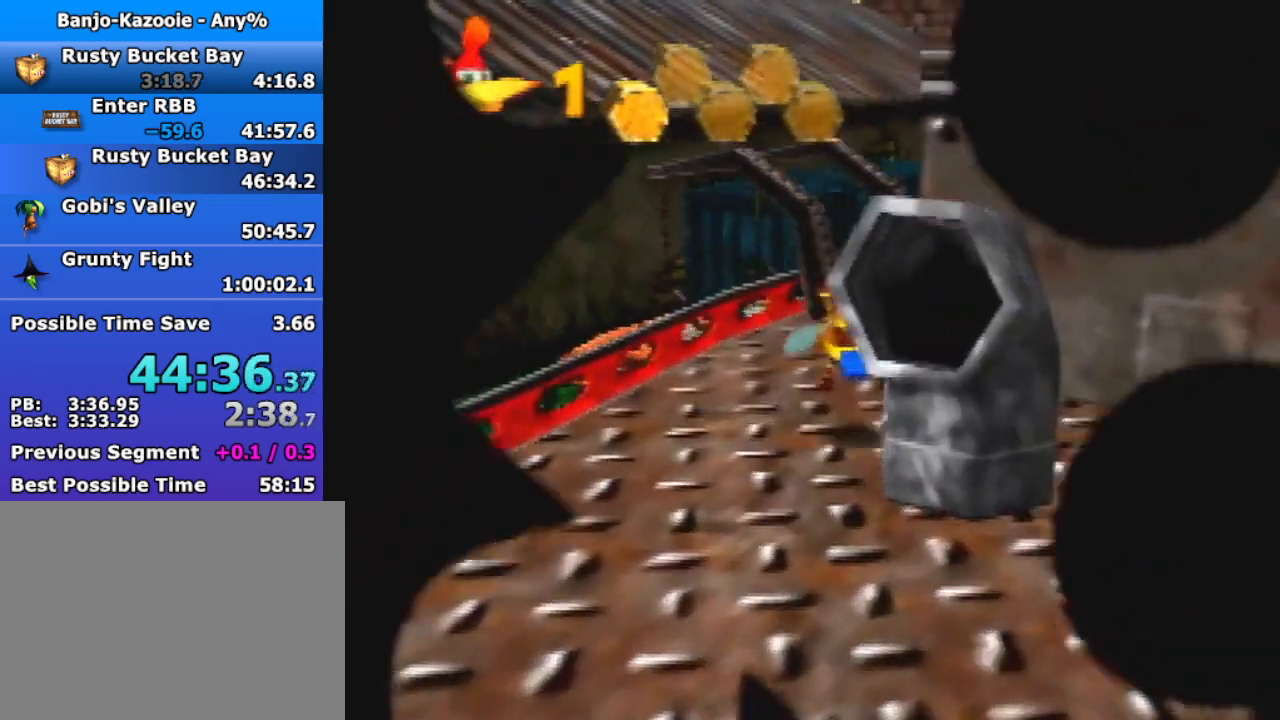
{"buttons": [], "left_stick": "up-right", "button_events": [[33, "B", "up"], [33, "R1", "up"], [233, "A", "down"], [467, "A", "up"]]}
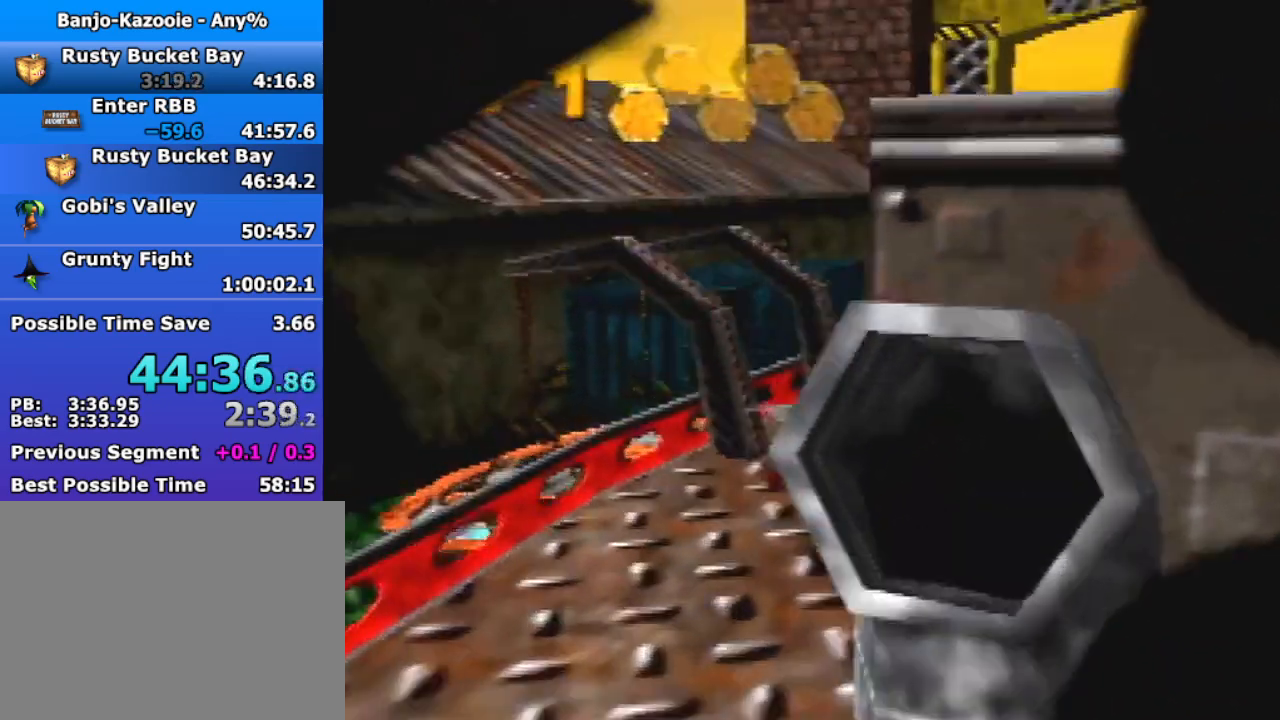
{"buttons": ["R1"], "left_stick": "up-right", "button_events": [[33, "R1", "down"]]}